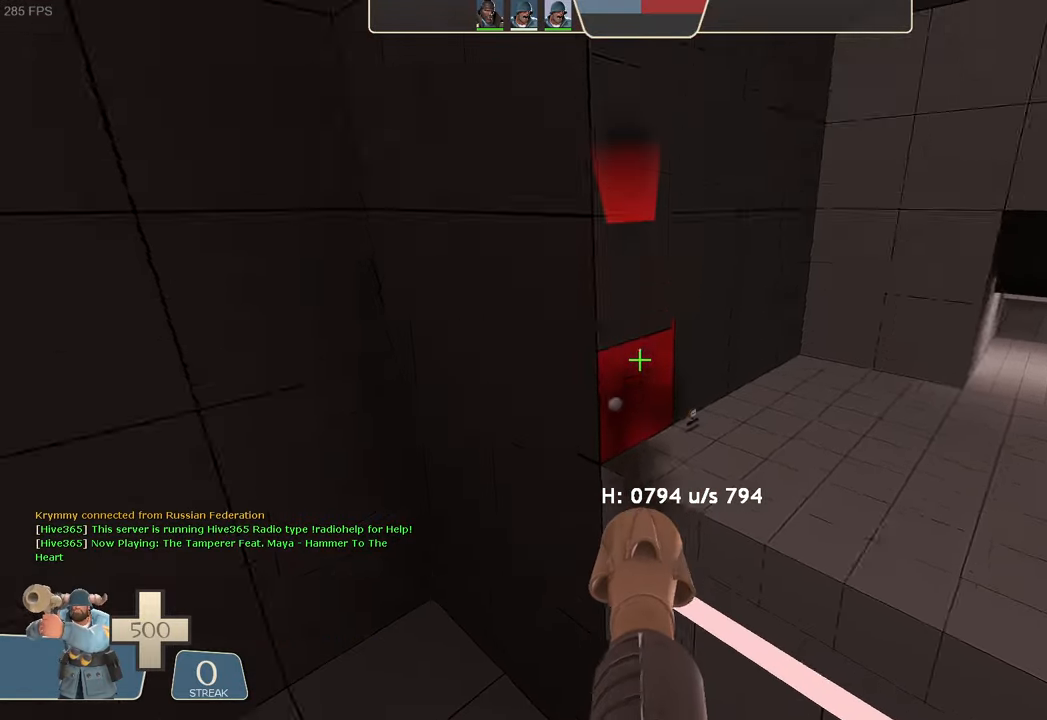
Gameplay with a controller (Xbox layout); each line is a JSON object with the inputs held at the frame after it. "events" lists button and stick changes between this image and that frame as [ms after this image, input, new state], when the widget could be followed in between. Not read: L3 R3.
{"buttons": ["L1"], "left_stick": "center", "right_stick": "down", "events": [[50, "right_stick", "center"], [100, "L2", "down"], [116, "L2", "up"], [150, "left_stick", "center"], [183, "right_stick", "down-left"], [283, "right_stick", "center"], [433, "right_stick", "down"]]}
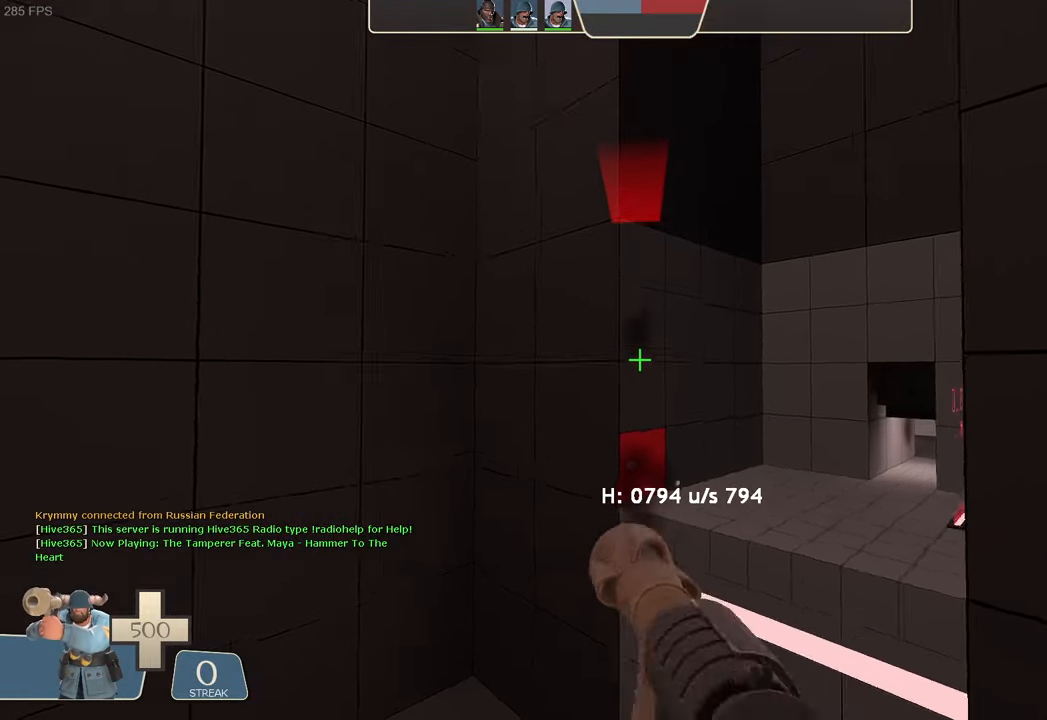
{"buttons": ["L1"], "left_stick": "center", "right_stick": "center", "events": [[16, "right_stick", "center"]]}
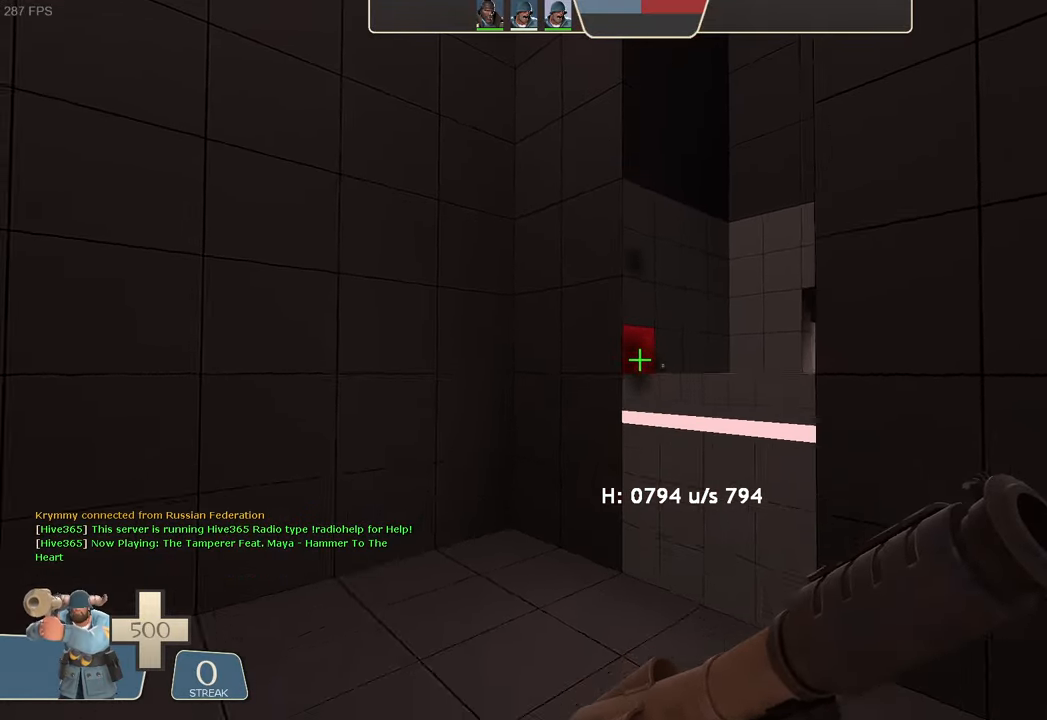
{"buttons": [], "left_stick": "center", "right_stick": "right", "events": [[33, "R2", "down"], [116, "L1", "up"], [216, "R2", "up"], [400, "right_stick", "right"]]}
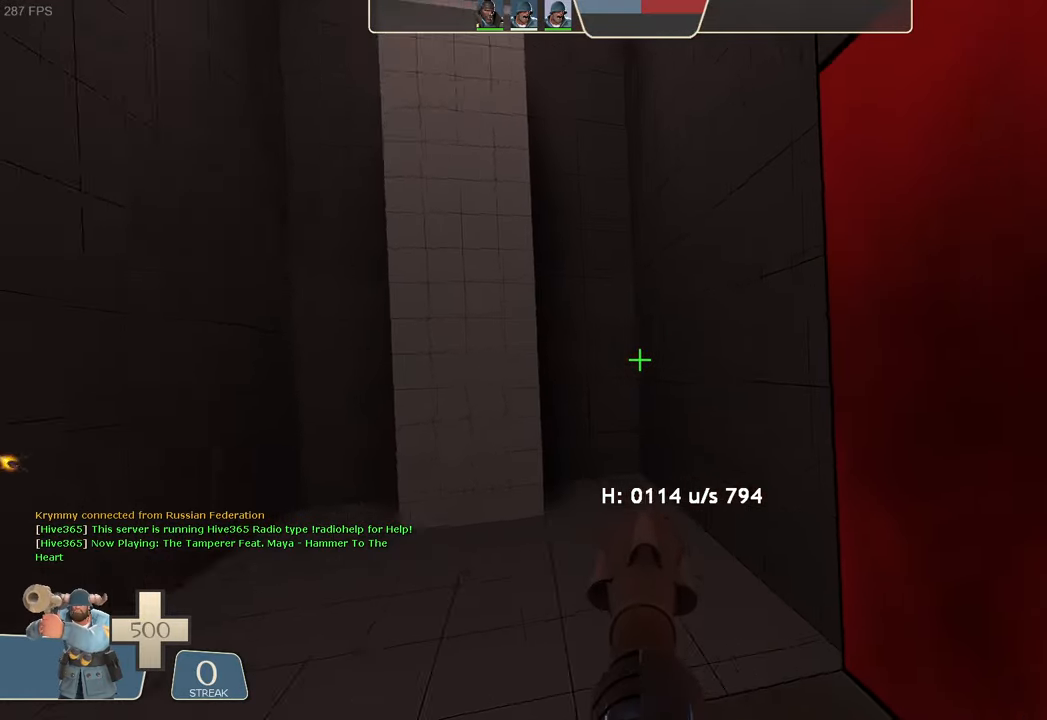
{"buttons": [], "left_stick": "up-left", "right_stick": "up-right", "events": [[100, "left_stick", "up-right"], [216, "right_stick", "center"], [316, "left_stick", "center"], [316, "right_stick", "up-right"], [450, "left_stick", "up-left"]]}
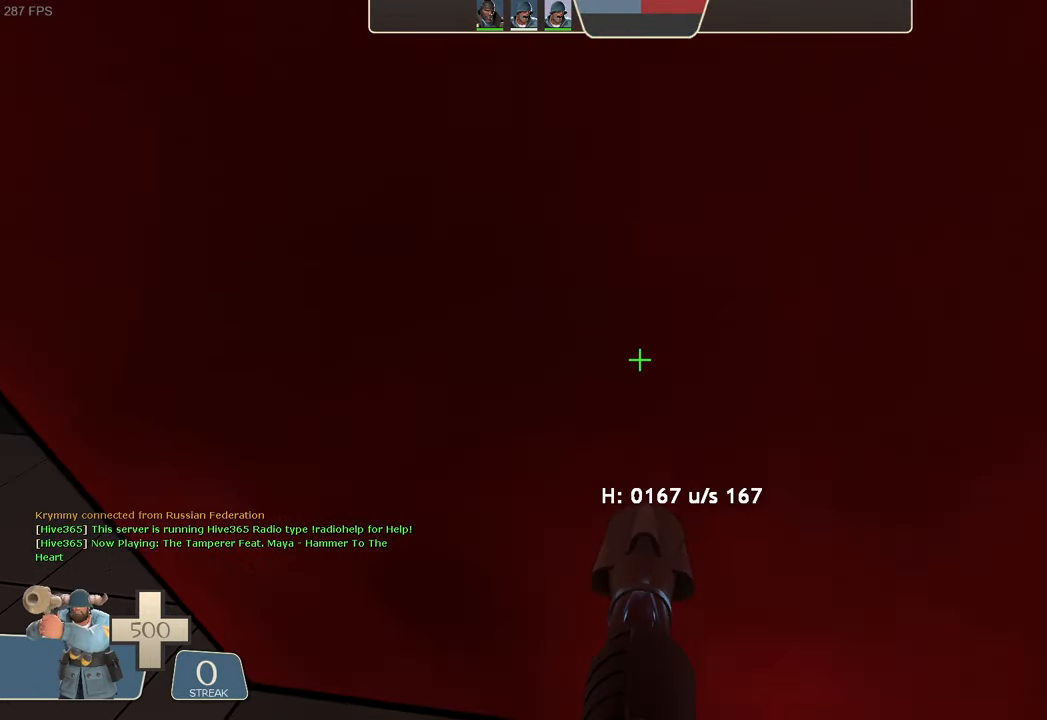
{"buttons": ["L1", "R2"], "left_stick": "up", "right_stick": "center", "events": [[50, "left_stick", "left"], [100, "L1", "down"], [150, "R2", "down"], [200, "right_stick", "left"], [416, "right_stick", "center"], [500, "left_stick", "up"]]}
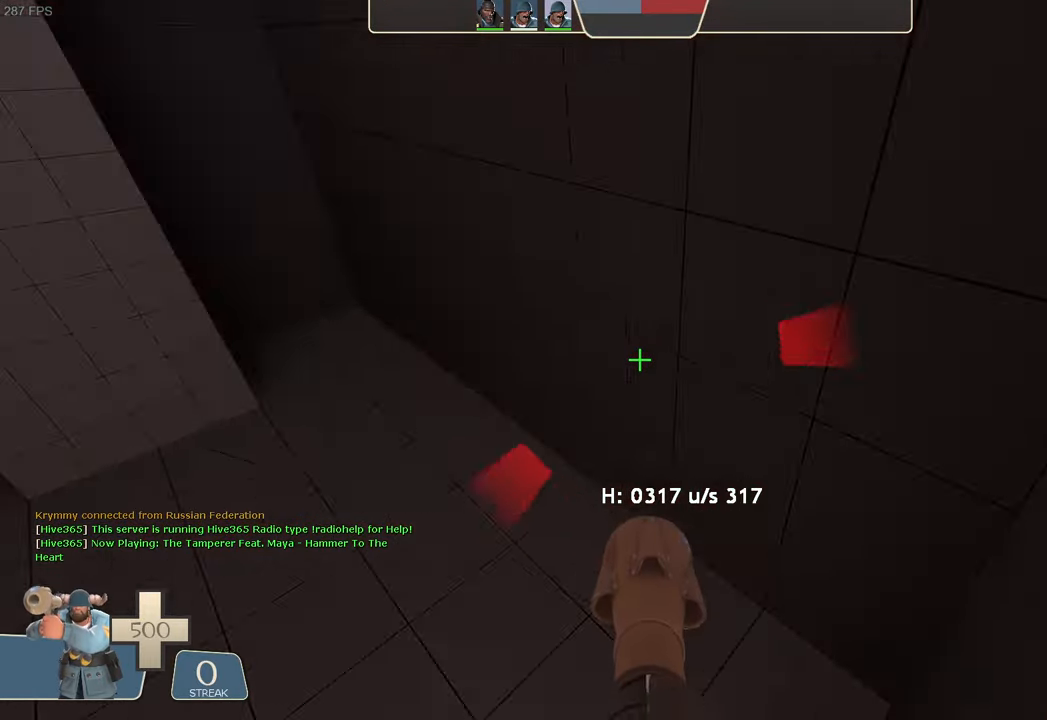
{"buttons": ["L1"], "left_stick": "up-right", "right_stick": "down-right", "events": [[50, "left_stick", "center"], [150, "left_stick", "up-right"], [300, "R2", "up"], [466, "right_stick", "down-right"]]}
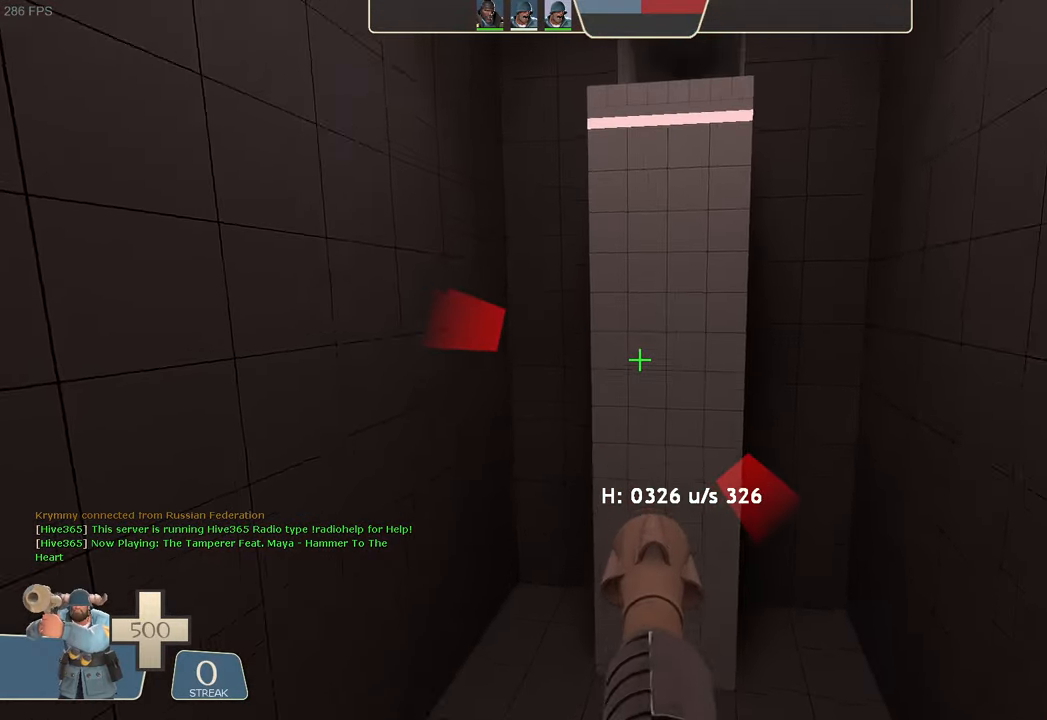
{"buttons": ["L1"], "left_stick": "center", "right_stick": "center", "events": [[100, "right_stick", "center"], [183, "left_stick", "center"]]}
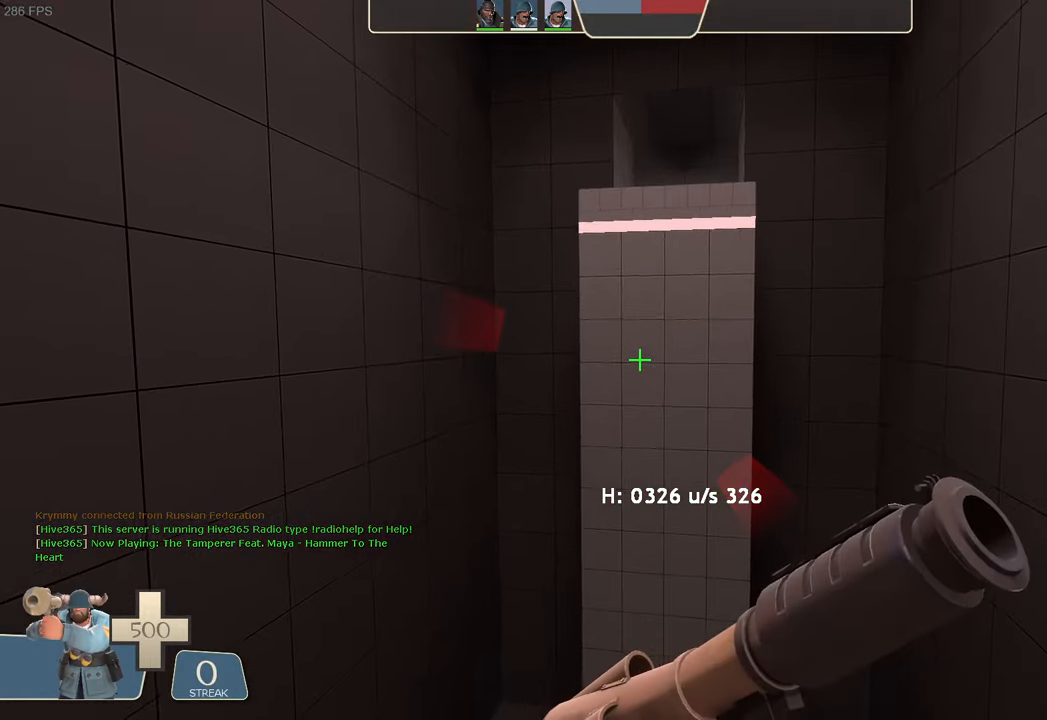
{"buttons": ["L1"], "left_stick": "center", "right_stick": "down-right", "events": [[83, "right_stick", "down"], [283, "right_stick", "down-right"]]}
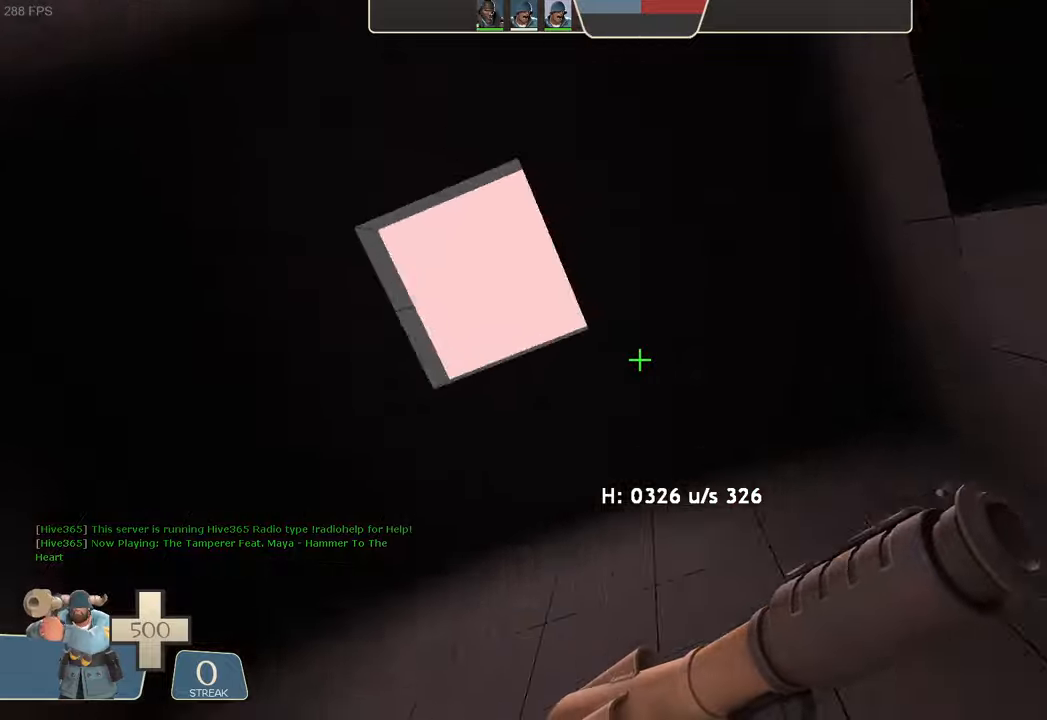
{"buttons": ["L1"], "left_stick": "center", "right_stick": "center", "events": [[33, "right_stick", "right"], [167, "right_stick", "up-right"], [267, "right_stick", "center"]]}
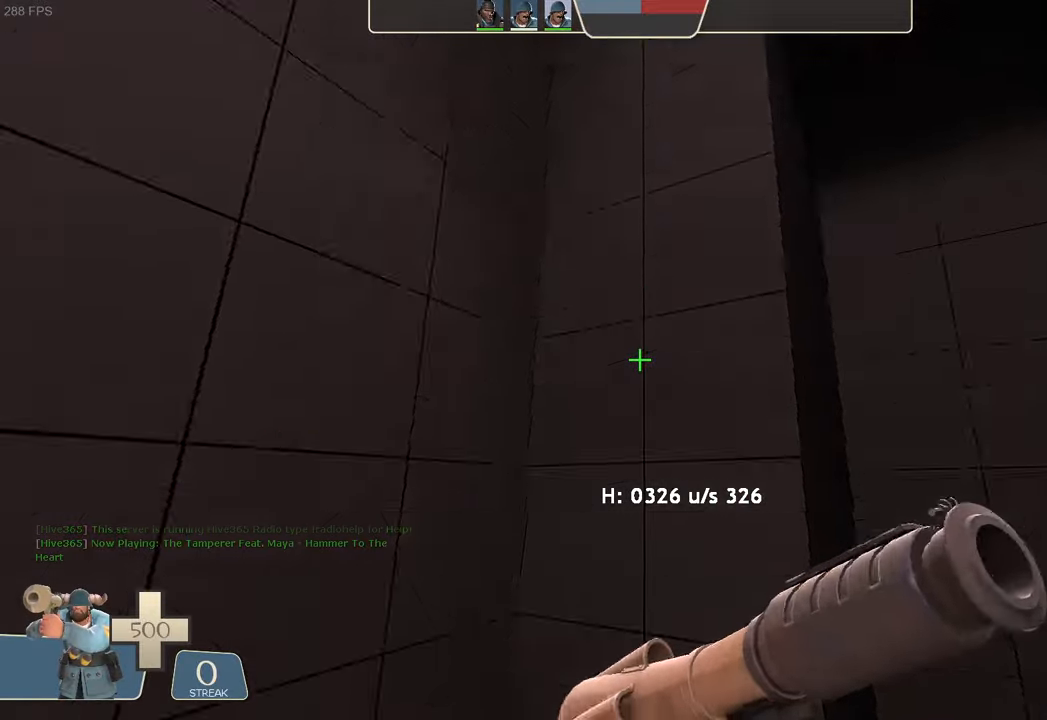
{"buttons": [], "left_stick": "center", "right_stick": "center", "events": [[267, "L1", "up"]]}
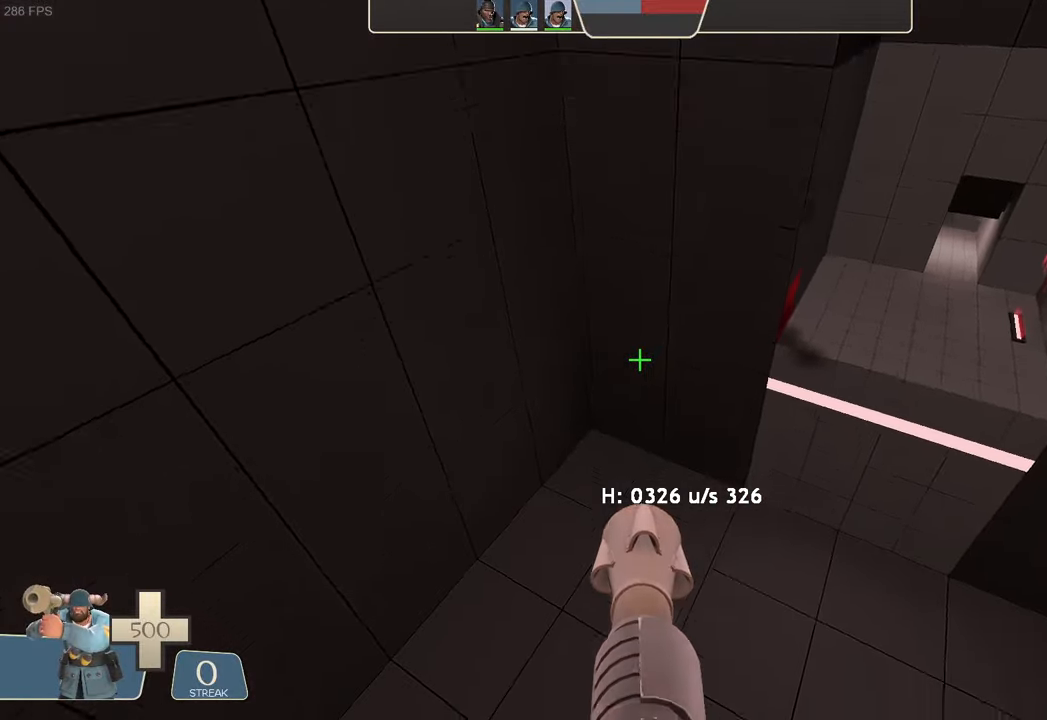
{"buttons": [], "left_stick": "center", "right_stick": "center", "events": []}
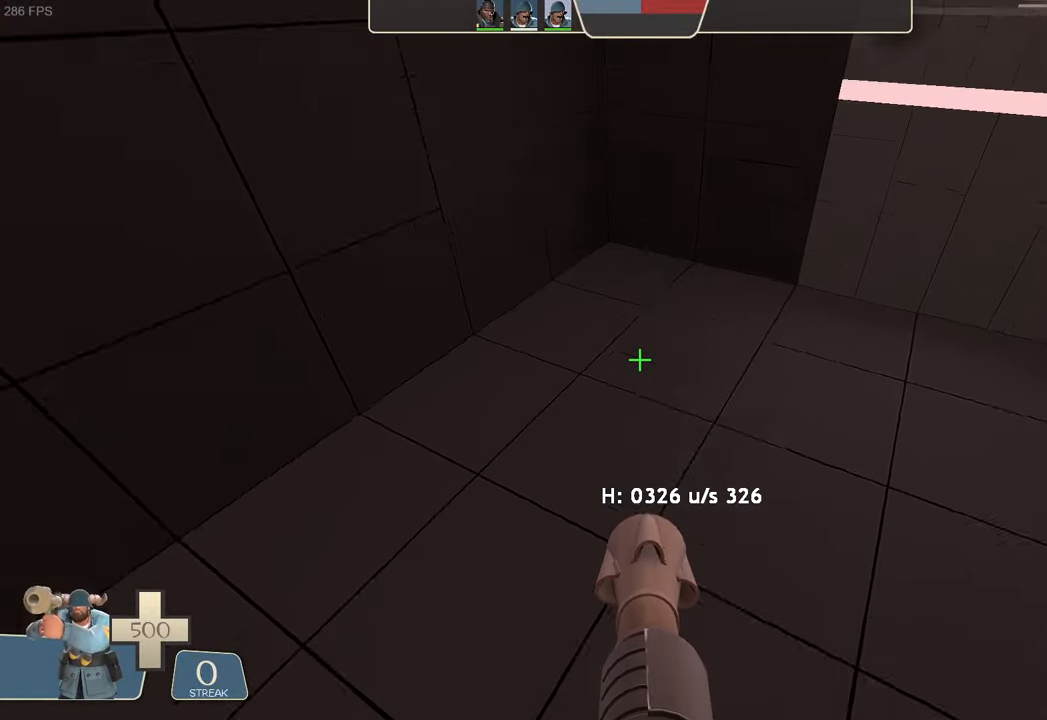
{"buttons": [], "left_stick": "center", "right_stick": "right", "events": [[133, "right_stick", "right"]]}
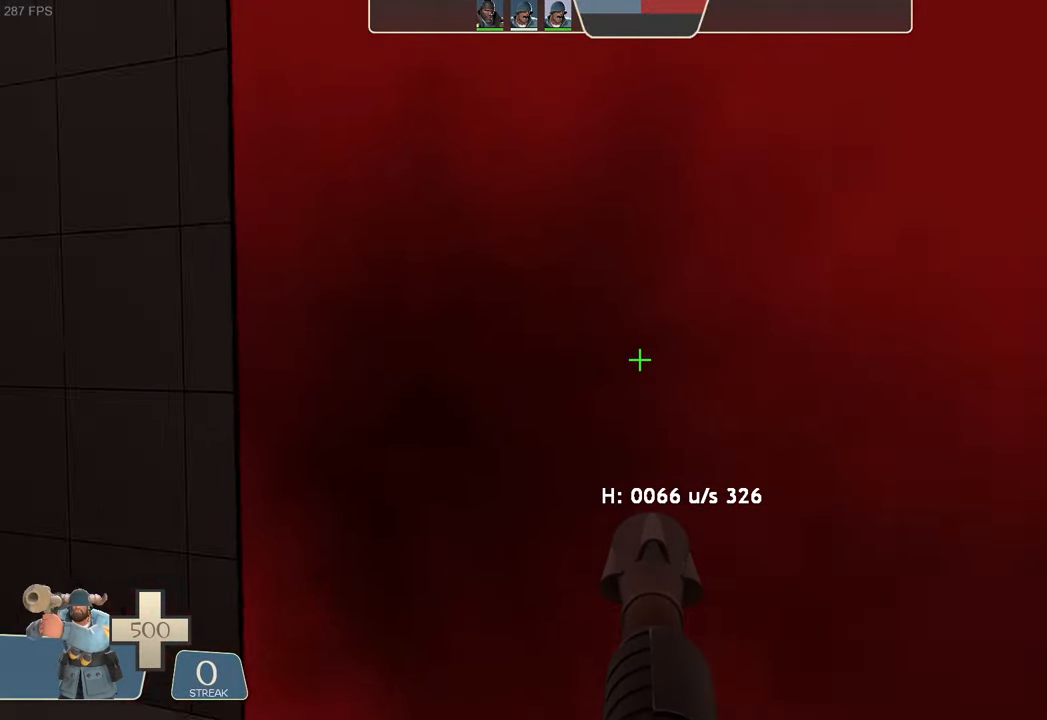
{"buttons": [], "left_stick": "down-left", "right_stick": "up-right"}
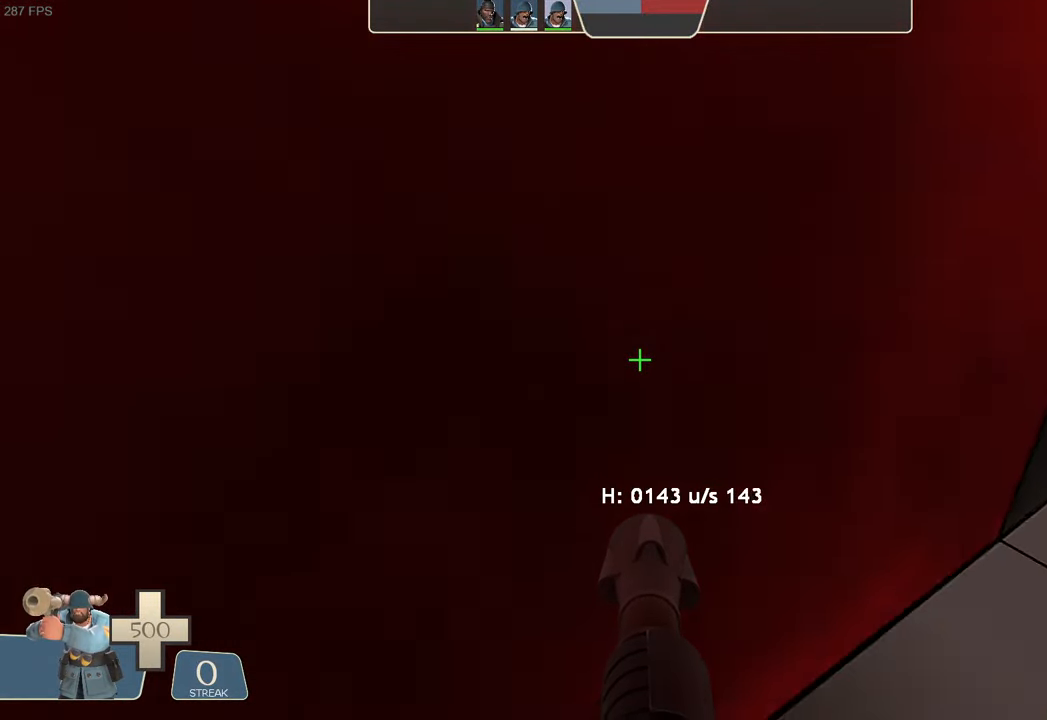
{"buttons": ["L1"], "left_stick": "down-left", "right_stick": "center"}
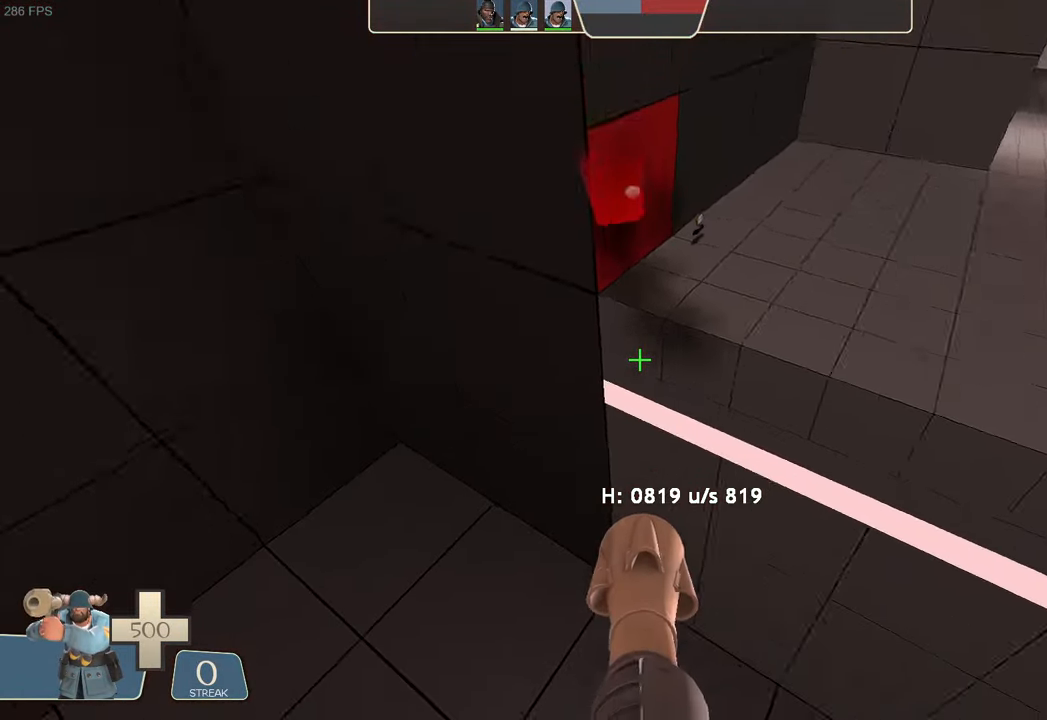
{"buttons": ["L1"], "left_stick": "center", "right_stick": "center"}
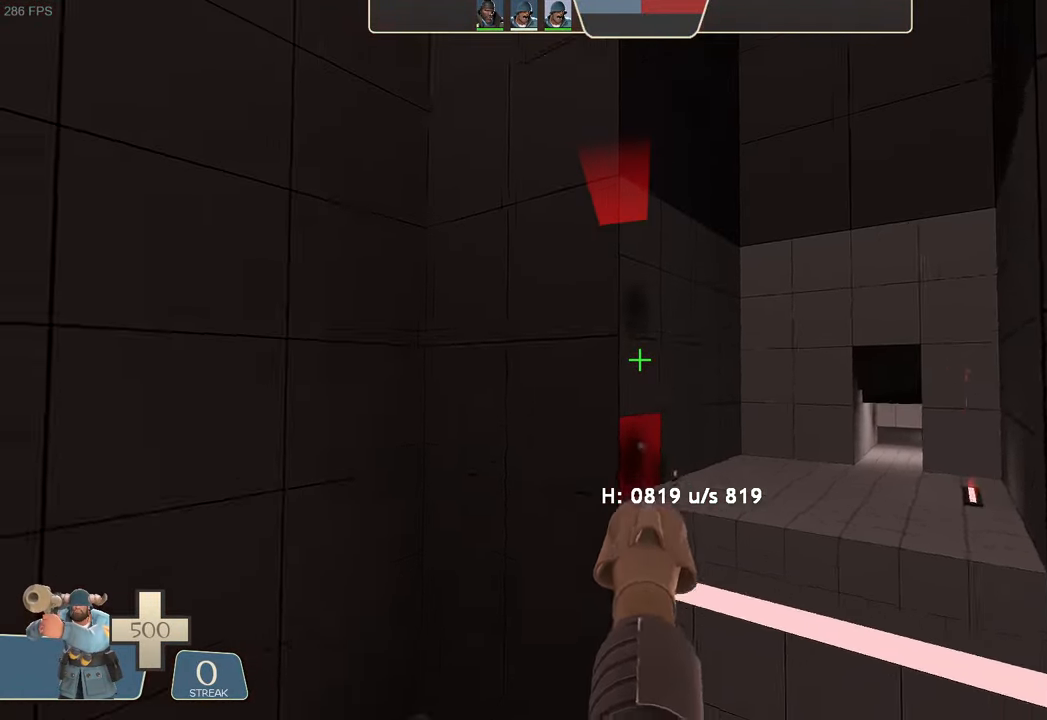
{"buttons": ["L1", "R2"], "left_stick": "center", "right_stick": "center", "events": [[467, "R2", "down"]]}
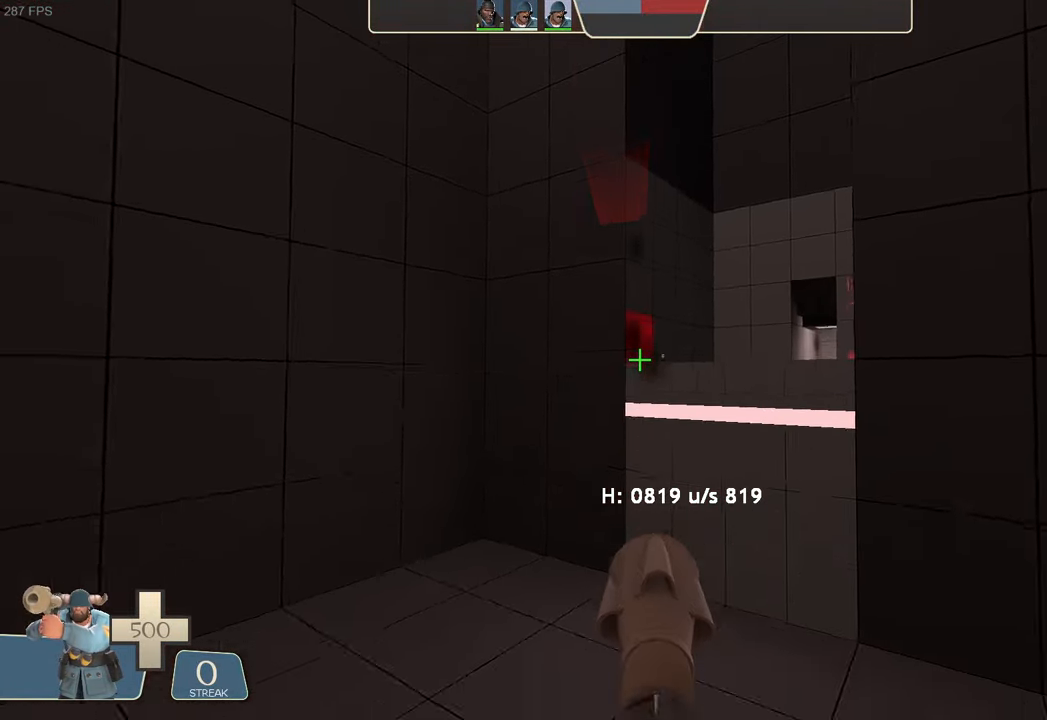
{"buttons": [], "left_stick": "up-right", "right_stick": "right", "events": [[150, "R2", "up"], [200, "L1", "up"], [300, "right_stick", "right"], [500, "left_stick", "up-right"]]}
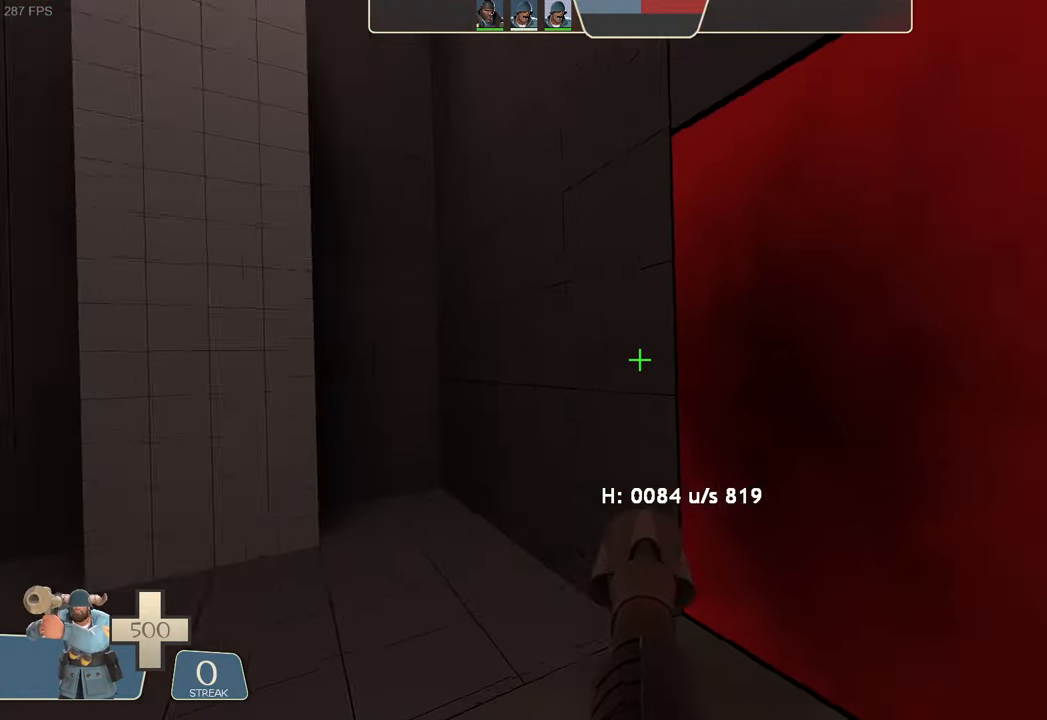
{"buttons": [], "left_stick": "down-left", "right_stick": "up-right", "events": [[217, "left_stick", "center"], [250, "right_stick", "up-right"], [367, "left_stick", "up-left"], [434, "left_stick", "down-left"]]}
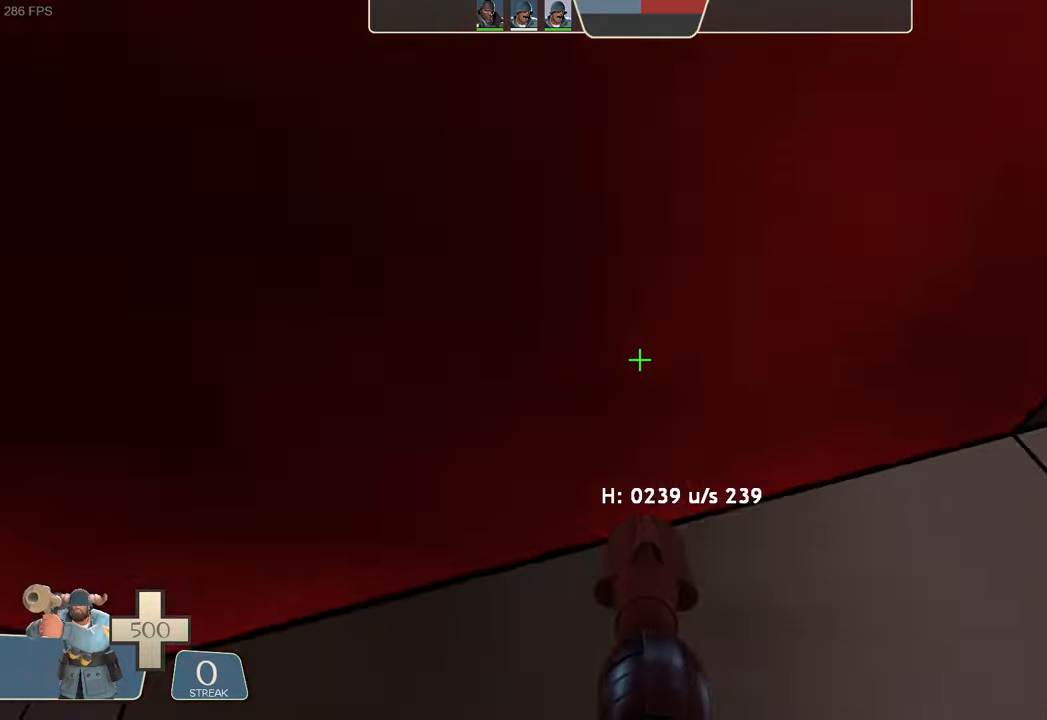
{"buttons": ["L1", "R2"], "left_stick": "up-right", "right_stick": "down-left", "events": [[17, "L1", "down"], [67, "R2", "down"], [67, "left_stick", "left"], [100, "right_stick", "down-left"], [400, "left_stick", "up"], [450, "left_stick", "up-right"]]}
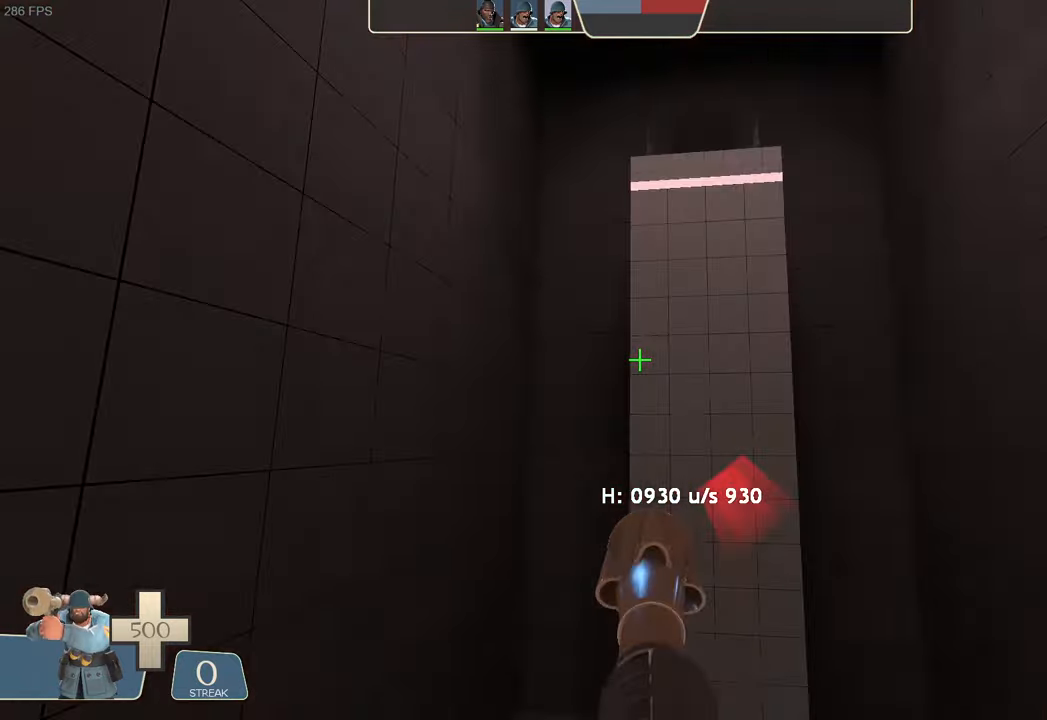
{"buttons": ["L1"], "left_stick": "right", "right_stick": "right", "events": [[67, "right_stick", "center"], [184, "R2", "up"], [200, "left_stick", "right"], [200, "right_stick", "right"]]}
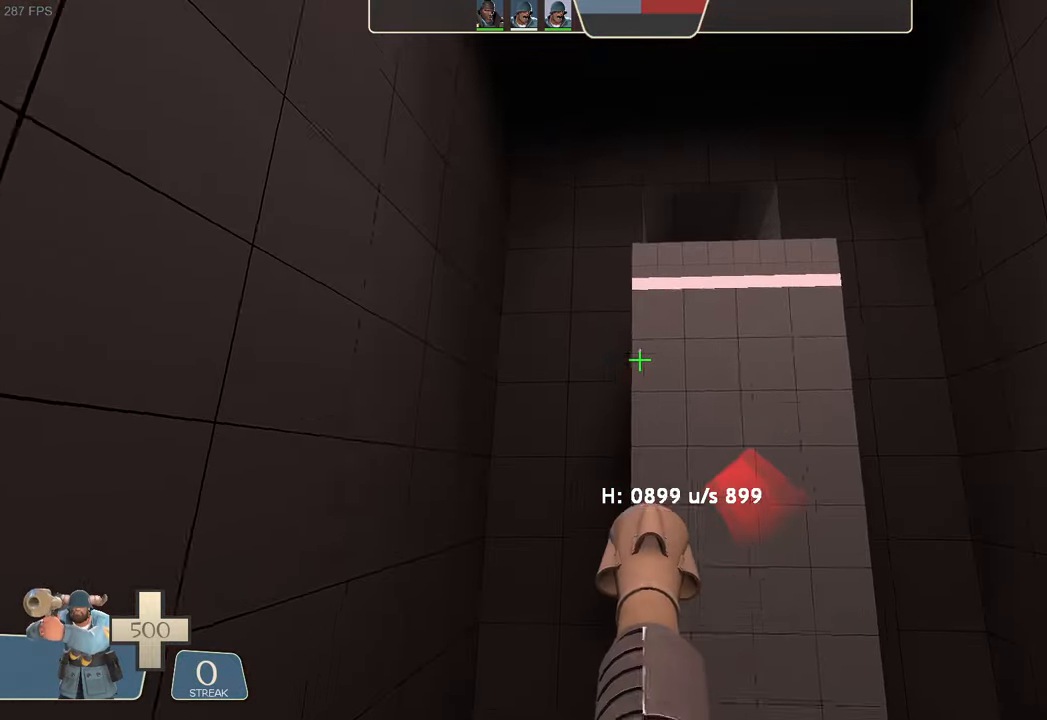
{"buttons": ["L1"], "left_stick": "center", "right_stick": "up", "events": [[150, "right_stick", "center"], [417, "right_stick", "up"], [450, "left_stick", "center"]]}
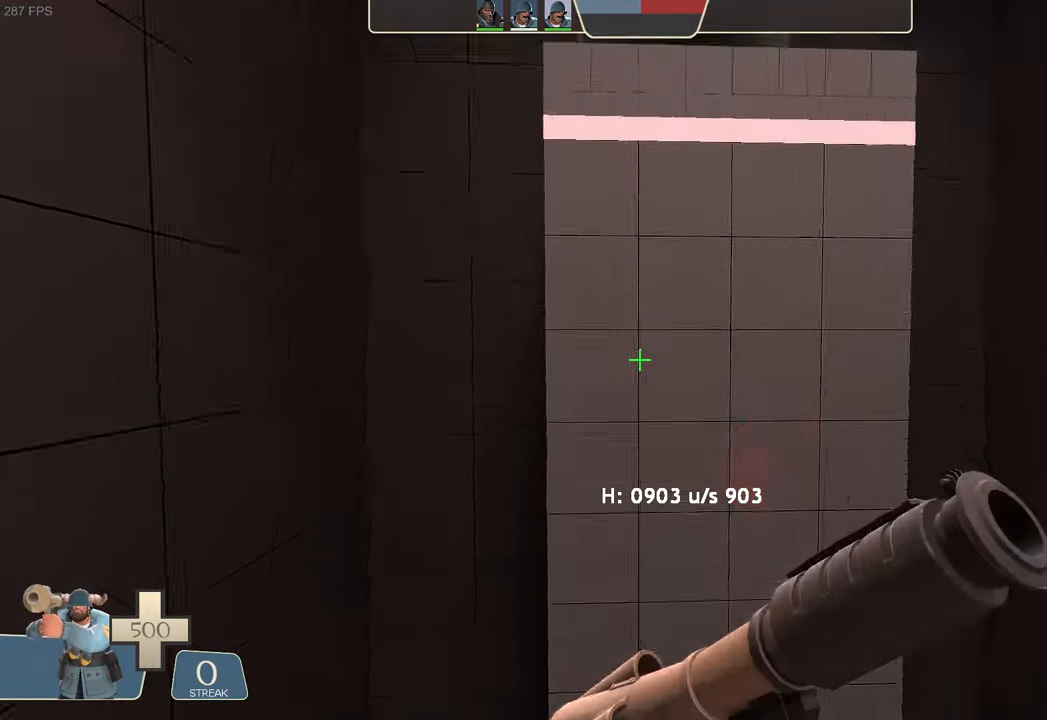
{"buttons": ["L1", "R2"], "left_stick": "center", "right_stick": "up", "events": [[200, "right_stick", "center"], [250, "R2", "down"], [467, "right_stick", "up"]]}
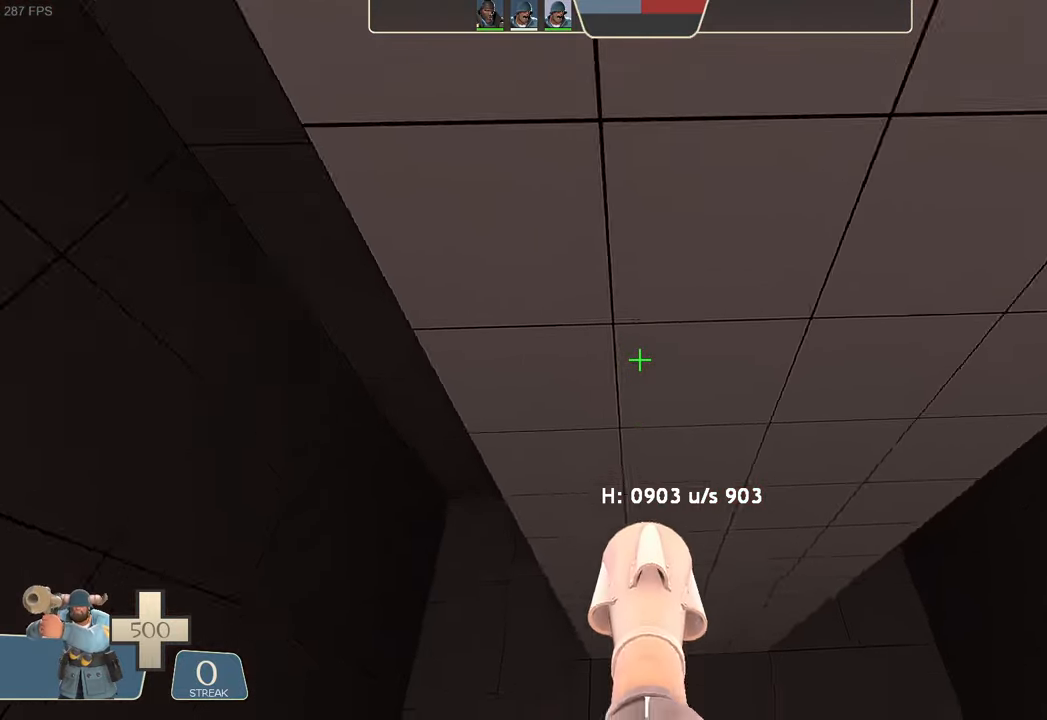
{"buttons": ["L1", "R2"], "left_stick": "center", "right_stick": "center", "events": [[167, "right_stick", "center"]]}
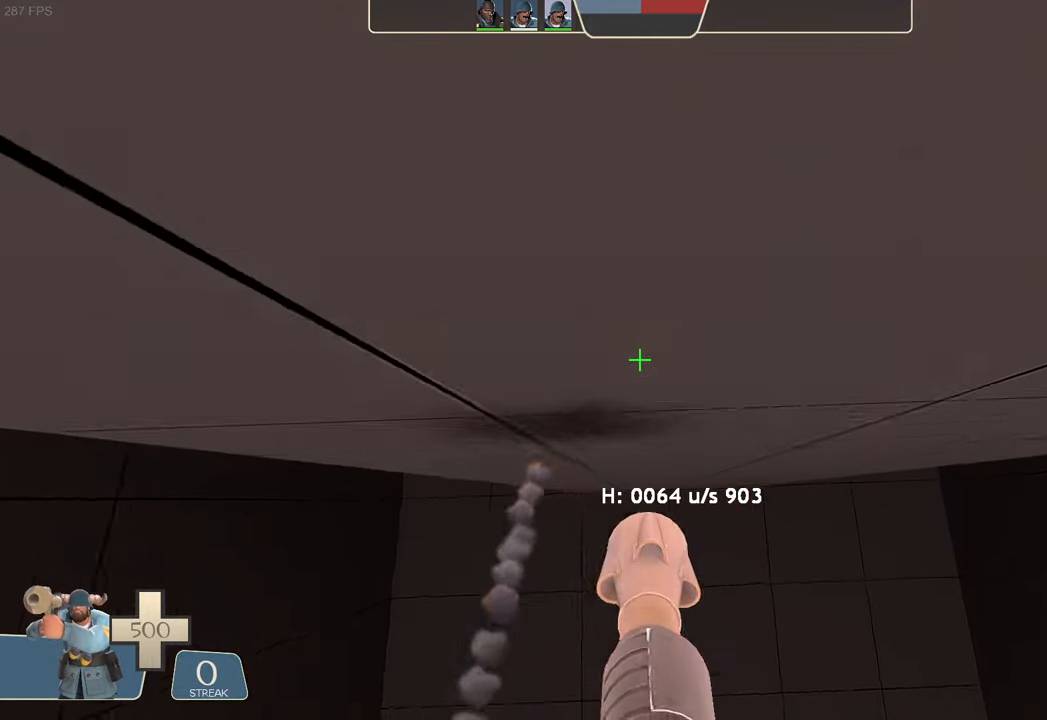
{"buttons": ["L1"], "left_stick": "center", "right_stick": "center", "events": [[134, "R2", "up"]]}
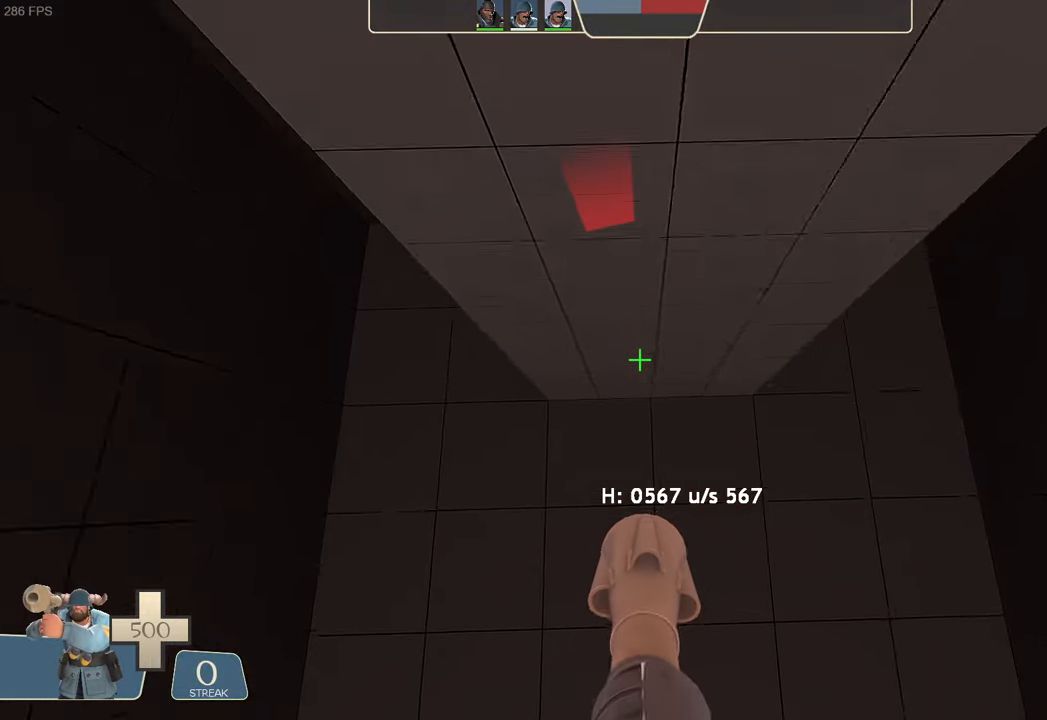
{"buttons": [], "left_stick": "center", "right_stick": "center", "events": [[34, "L1", "up"]]}
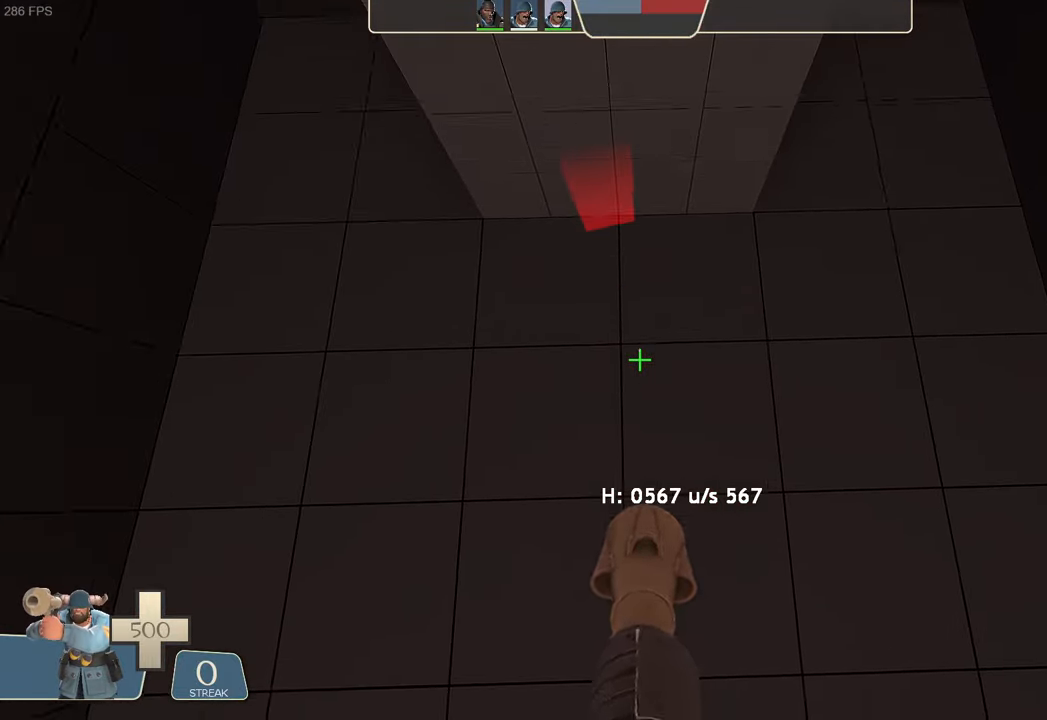
{"buttons": [], "left_stick": "center", "right_stick": "right", "events": [[300, "right_stick", "right"]]}
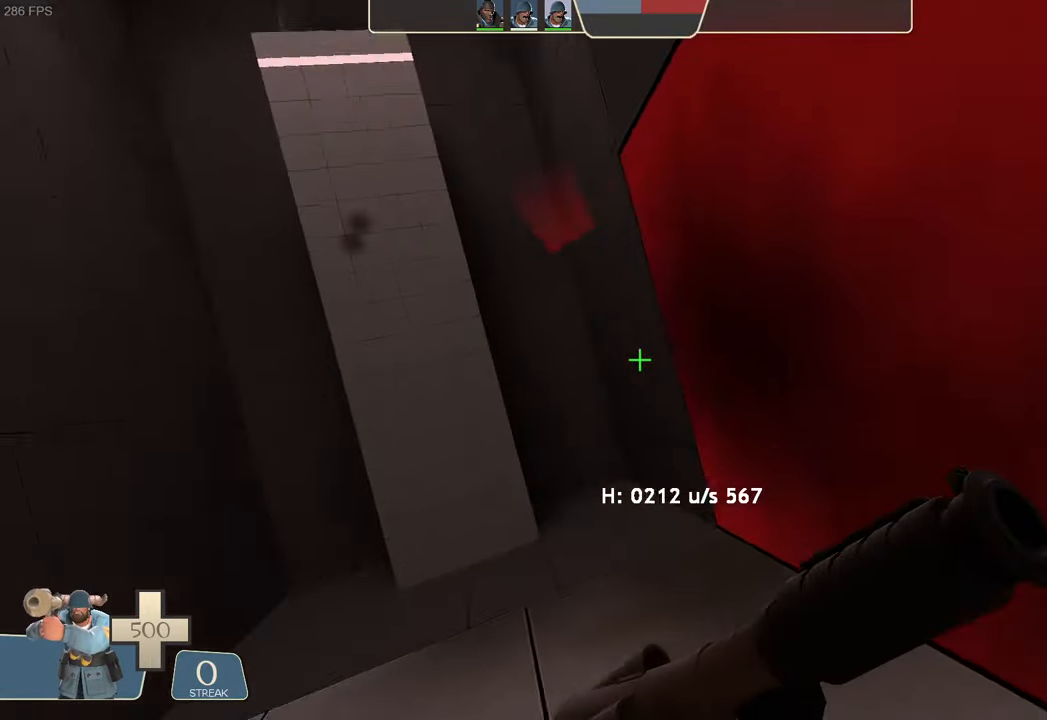
{"buttons": [], "left_stick": "left", "right_stick": "center", "events": [[250, "left_stick", "left"], [367, "right_stick", "center"]]}
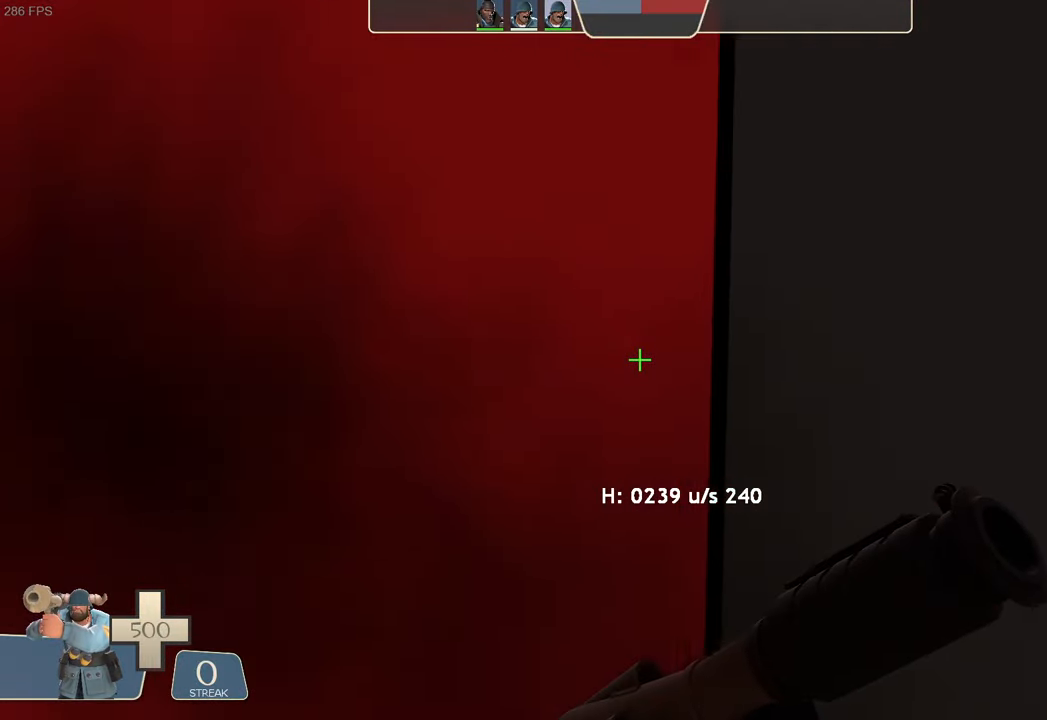
{"buttons": [], "left_stick": "down-left", "right_stick": "up-right", "events": [[50, "right_stick", "up-right"], [150, "left_stick", "up-left"], [500, "left_stick", "down-left"]]}
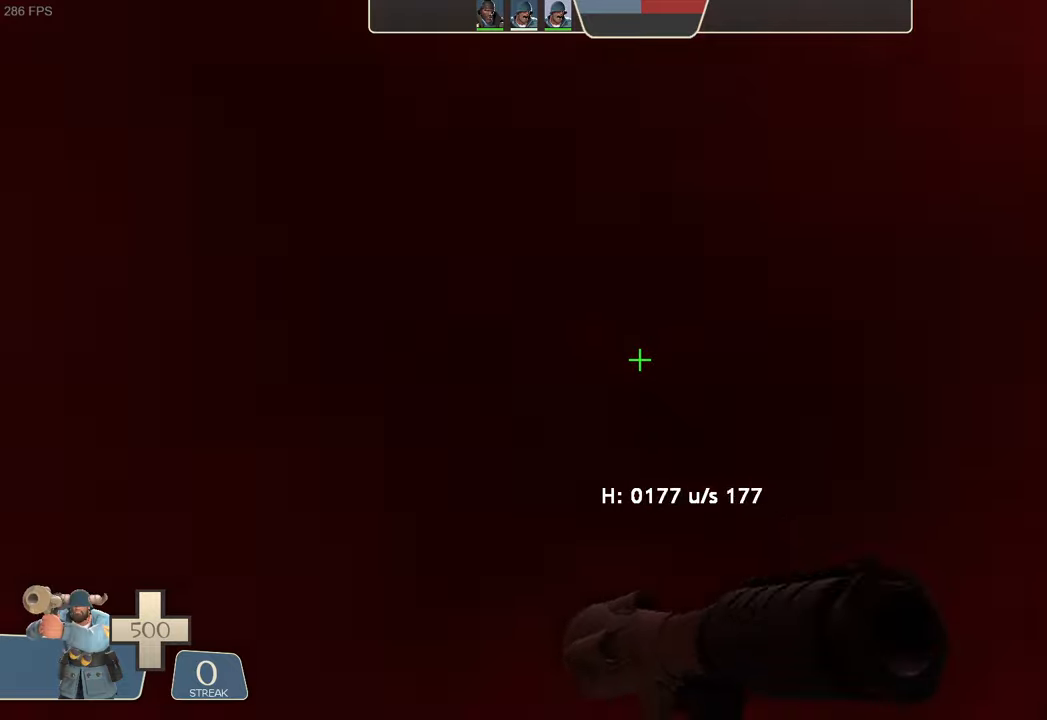
{"buttons": ["L1"], "left_stick": "down", "right_stick": "center"}
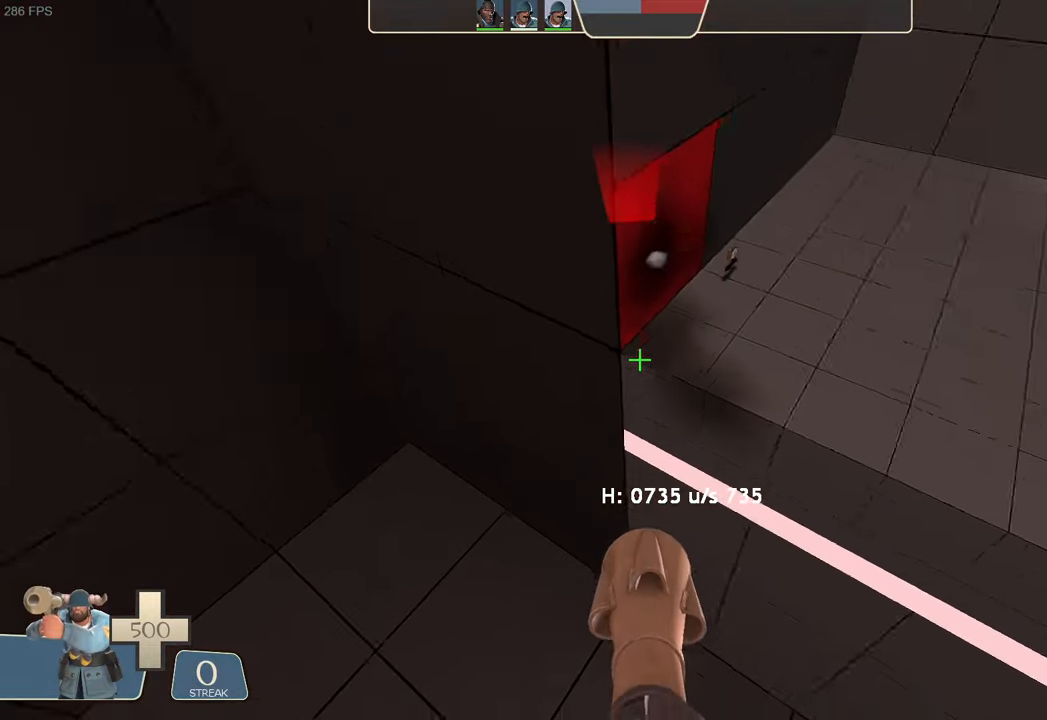
{"buttons": ["L1"], "left_stick": "down-left", "right_stick": "center", "events": [[66, "right_stick", "down"], [133, "left_stick", "down-left"], [216, "right_stick", "center"], [316, "right_stick", "down"], [466, "right_stick", "center"]]}
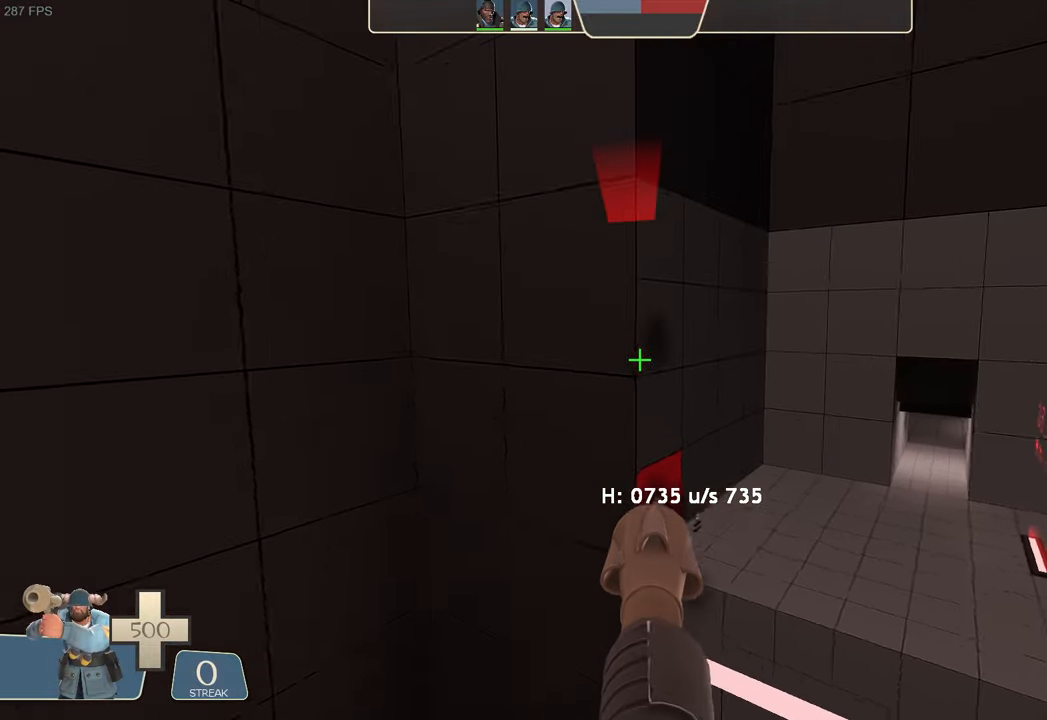
{"buttons": ["L1"], "left_stick": "center", "right_stick": "center", "events": [[33, "left_stick", "center"], [83, "right_stick", "down"], [216, "right_stick", "center"]]}